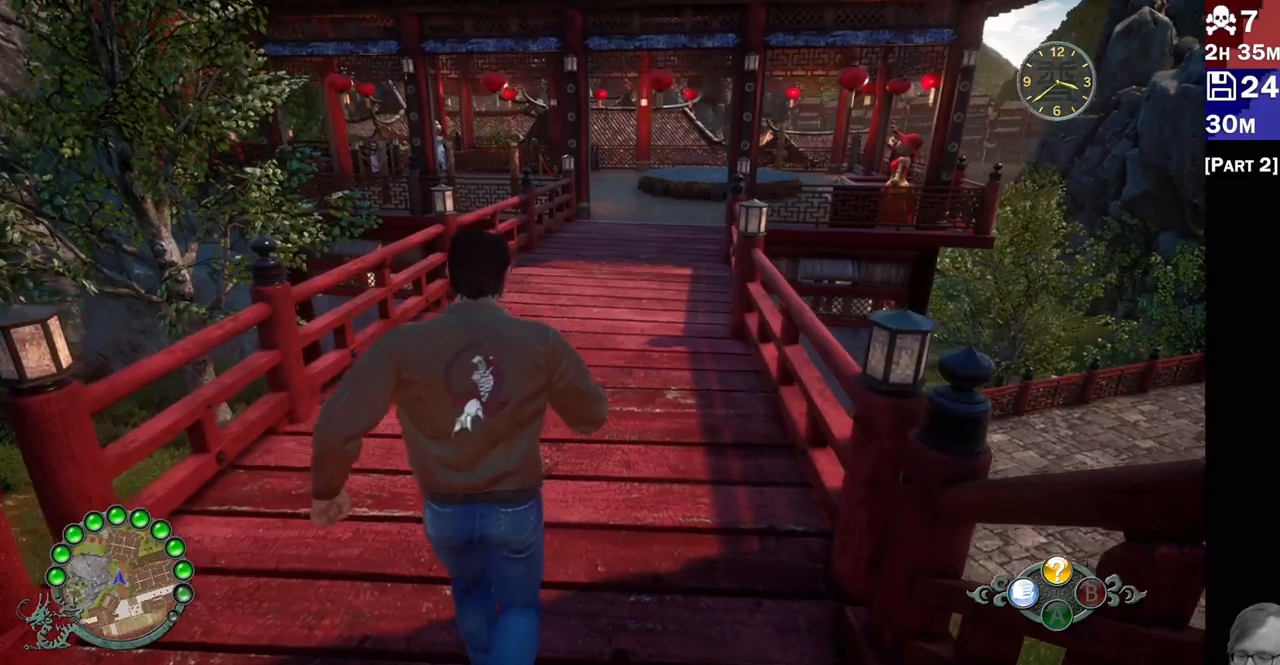
Gameplay with a controller (PlayStation layout); each line is a JSON object with the inputs held at the frame after it. "events" lists button and stick changes between this image and that frame as [ms after this image, input, new state], when the widget could be followed in between. Not read: L3 R3.
{"buttons": ["R2"], "left_stick": "up", "right_stick": "center", "events": [[367, "left_stick", "up"]]}
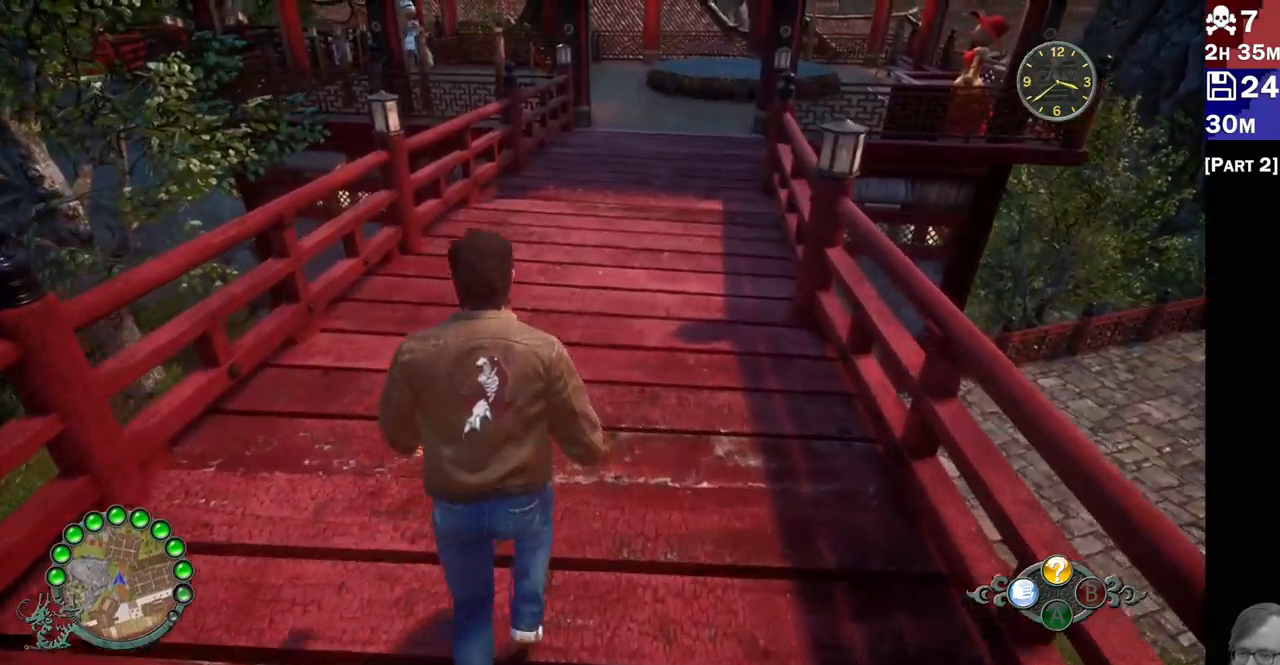
{"buttons": [], "left_stick": "up", "right_stick": "up-right", "events": [[17, "right_stick", "up"], [267, "R2", "up"], [267, "right_stick", "up-right"]]}
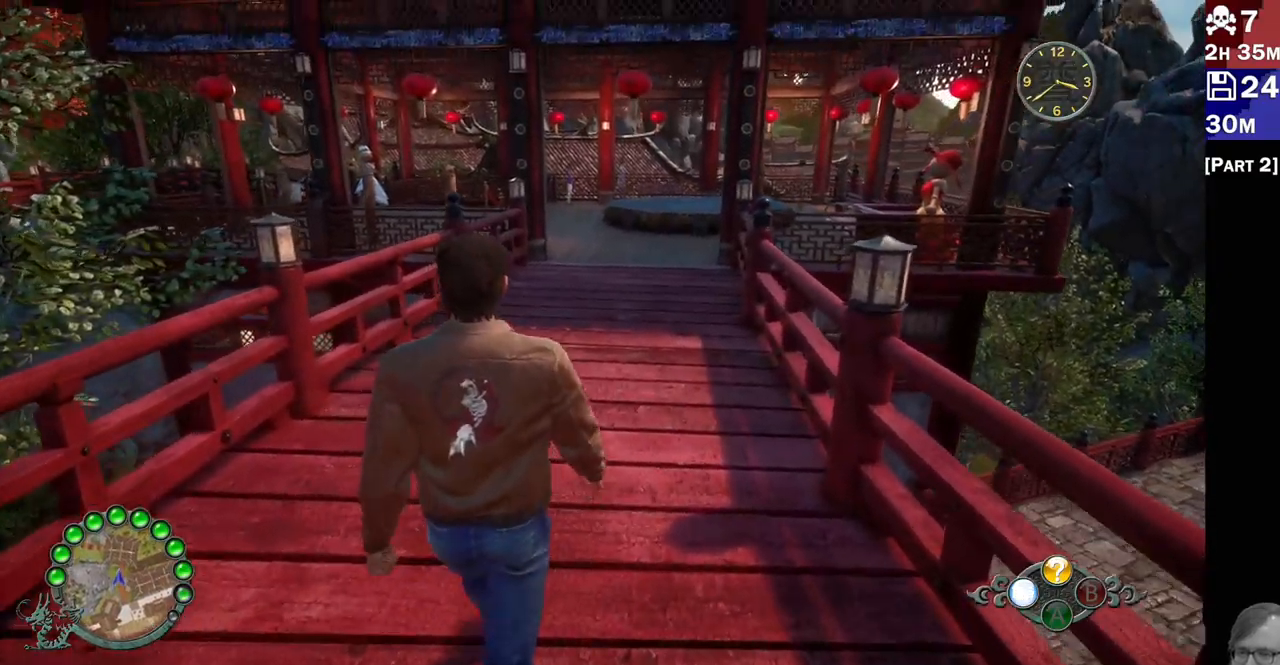
{"buttons": ["R2"], "left_stick": "up", "right_stick": "down", "events": [[33, "R2", "down"], [250, "right_stick", "center"], [467, "right_stick", "down"]]}
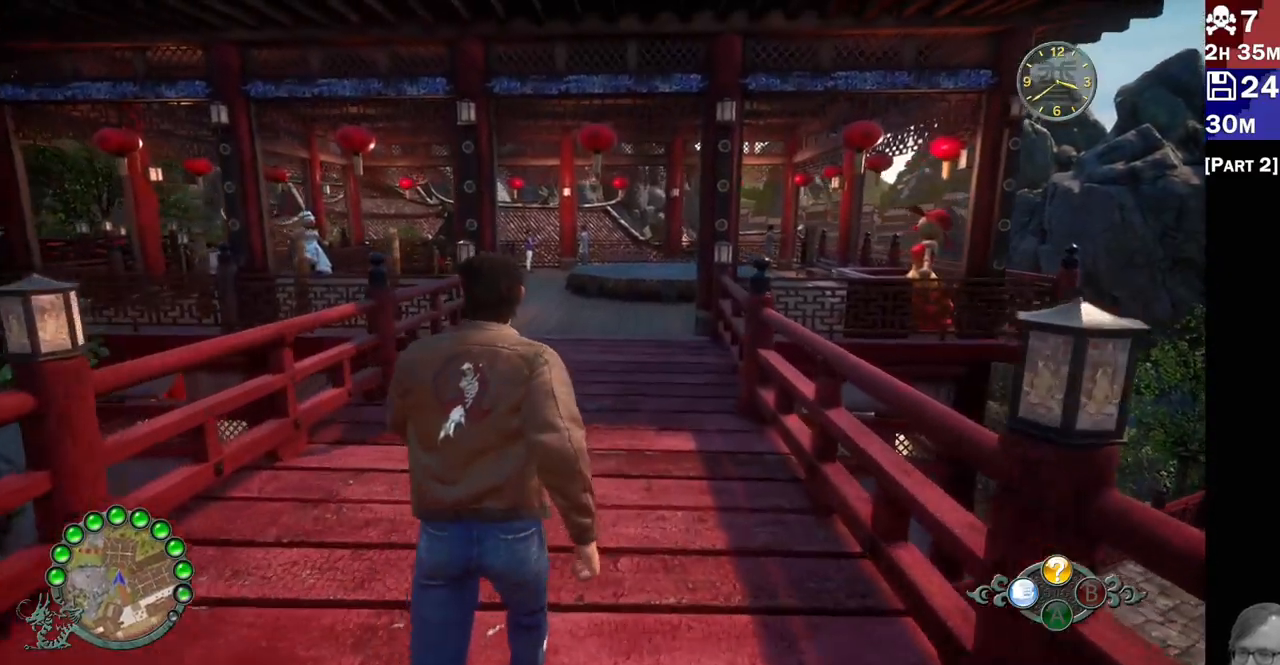
{"buttons": ["R2"], "left_stick": "up", "right_stick": "down-right", "events": [[233, "right_stick", "center"], [433, "right_stick", "down-right"]]}
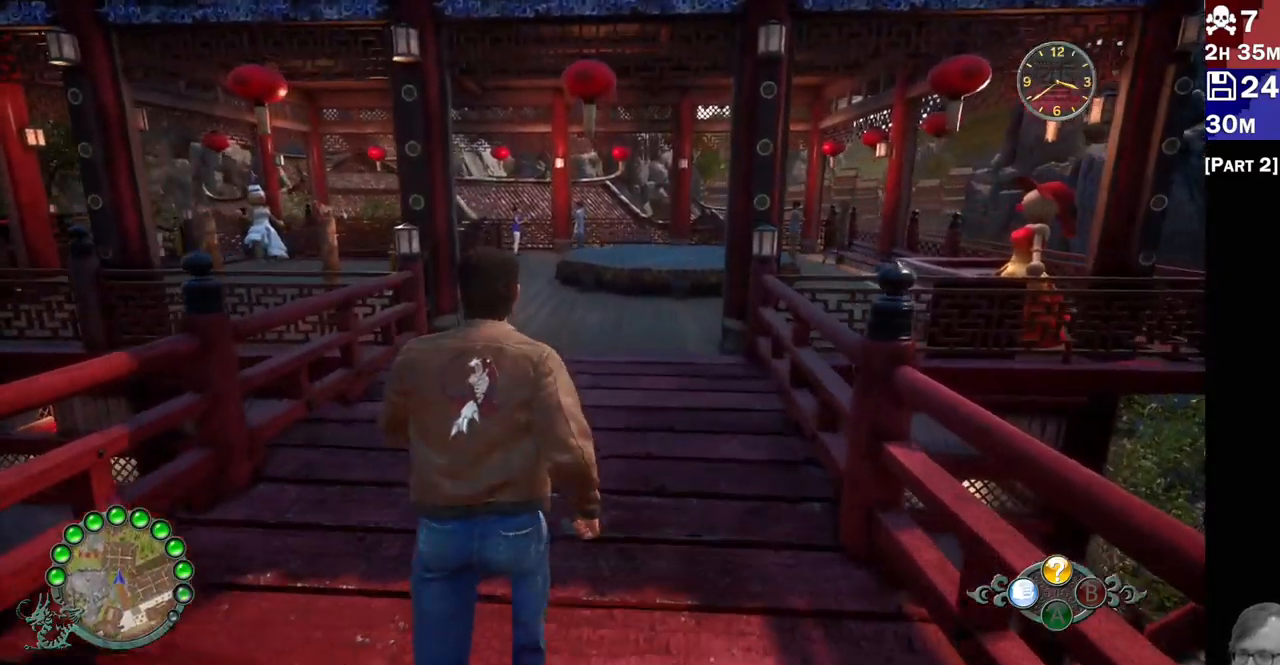
{"buttons": ["R2"], "left_stick": "up", "right_stick": "center", "events": [[117, "right_stick", "center"], [283, "right_stick", "down"], [433, "right_stick", "center"]]}
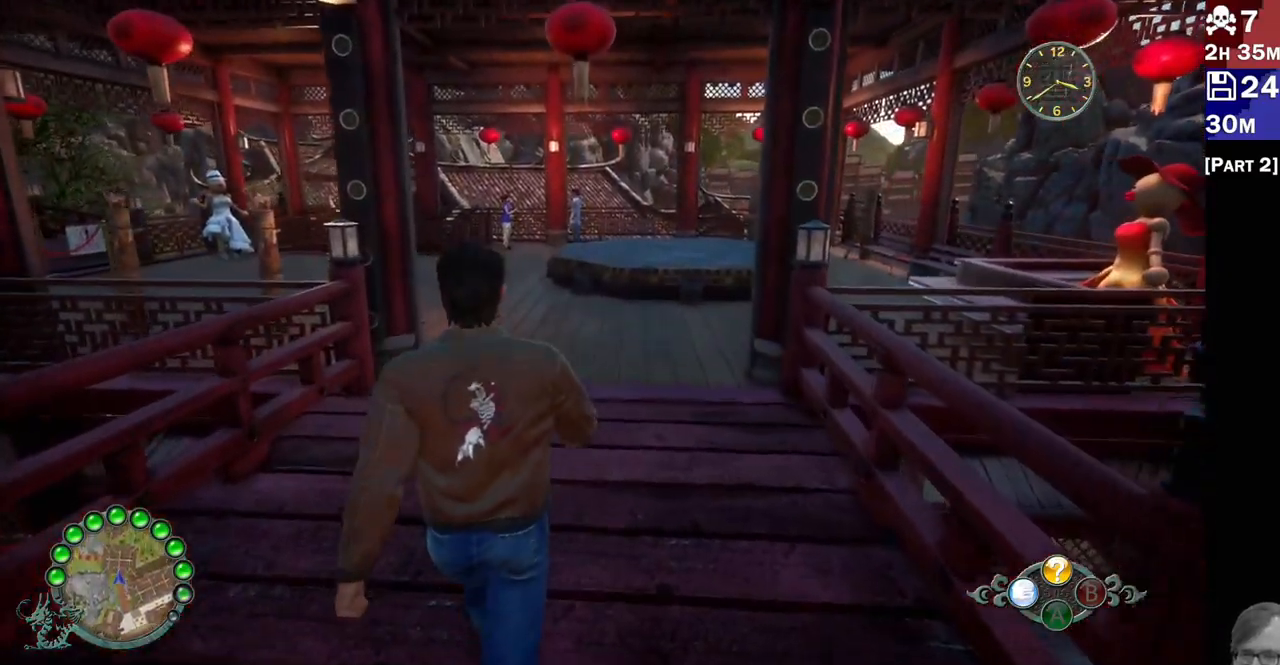
{"buttons": ["R2"], "left_stick": "up", "right_stick": "center", "events": []}
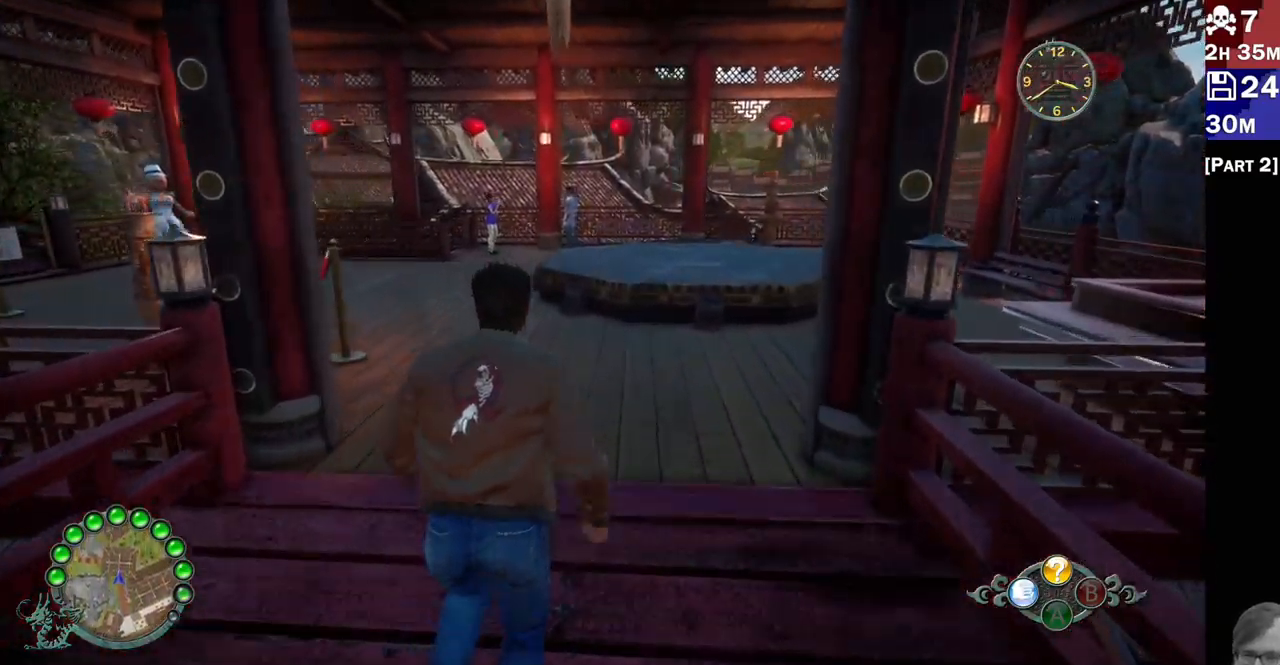
{"buttons": ["R2"], "left_stick": "up-left", "right_stick": "center", "events": [[50, "left_stick", "up-left"]]}
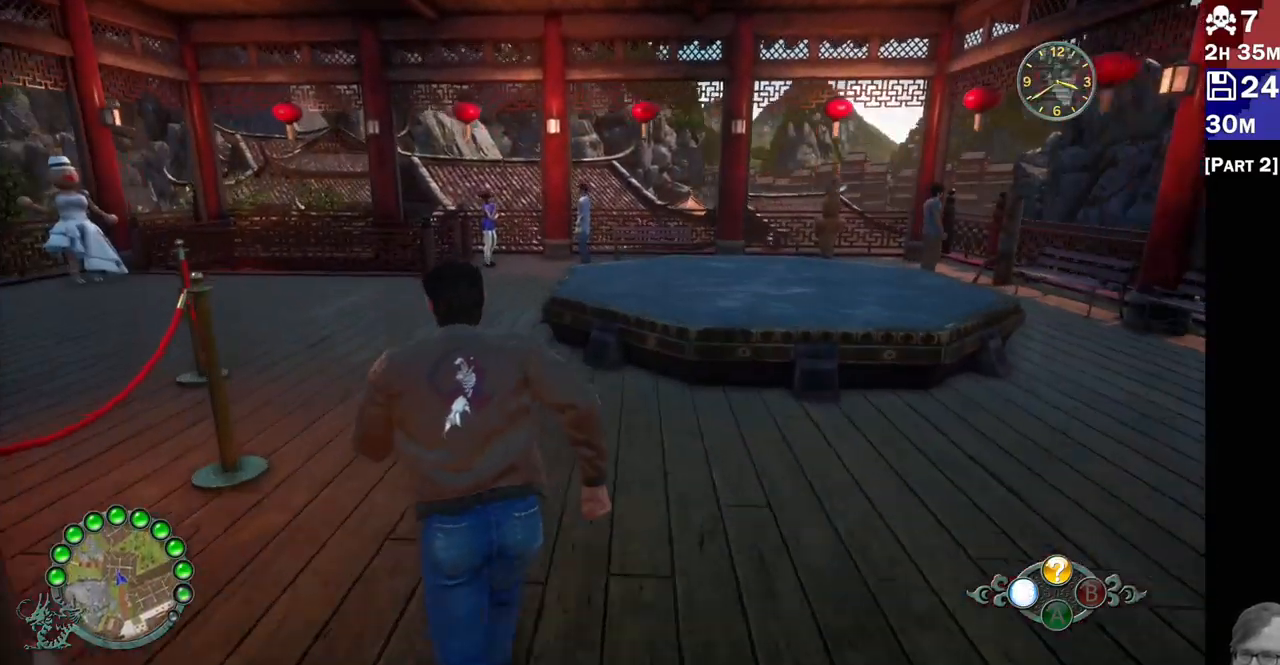
{"buttons": ["R2"], "left_stick": "up", "right_stick": "down-left", "events": [[300, "left_stick", "up"], [417, "right_stick", "down-left"]]}
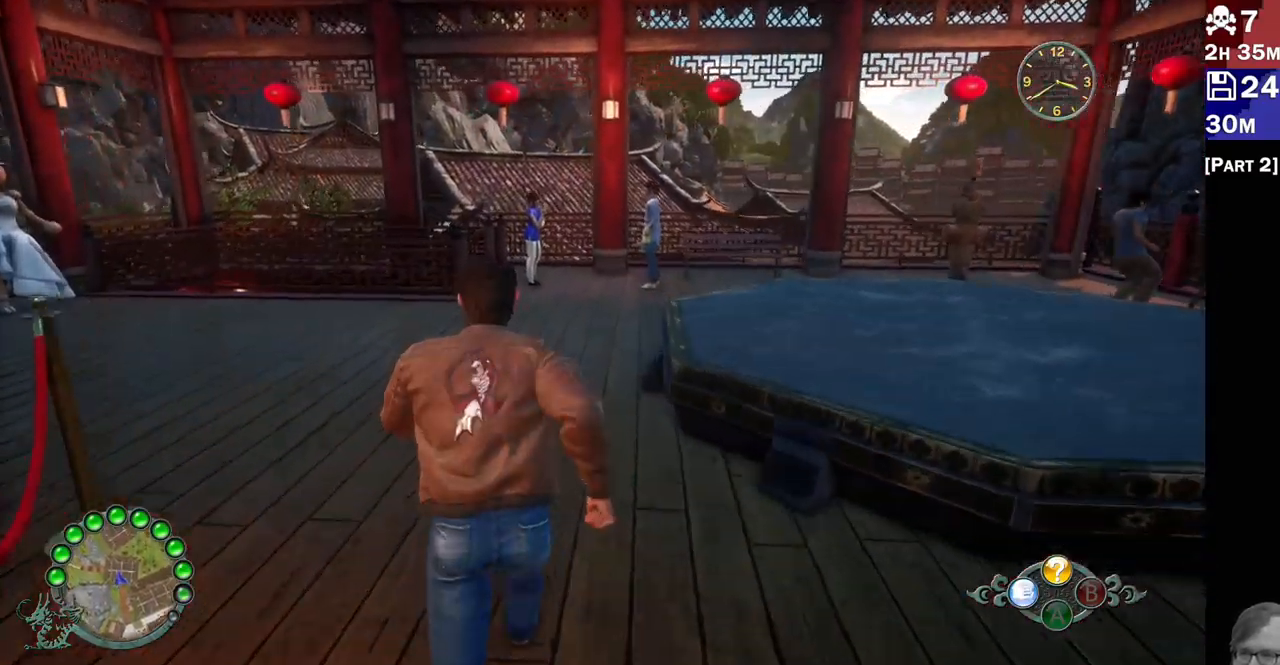
{"buttons": [], "left_stick": "up-right", "right_stick": "left", "events": [[67, "right_stick", "center"], [283, "R2", "up"], [283, "left_stick", "up-right"], [333, "right_stick", "left"]]}
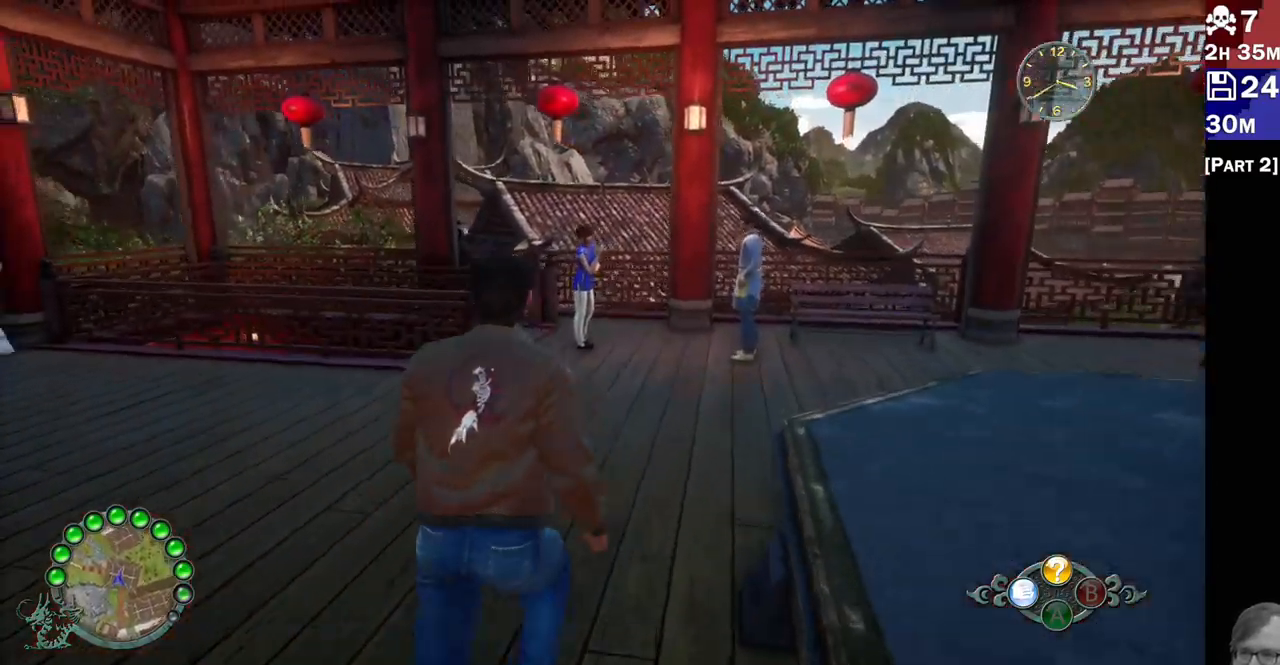
{"buttons": ["R2"], "left_stick": "right", "right_stick": "left", "events": [[133, "right_stick", "down-left"], [167, "left_stick", "center"], [333, "left_stick", "up-right"], [400, "R2", "down"], [450, "right_stick", "left"], [483, "left_stick", "right"]]}
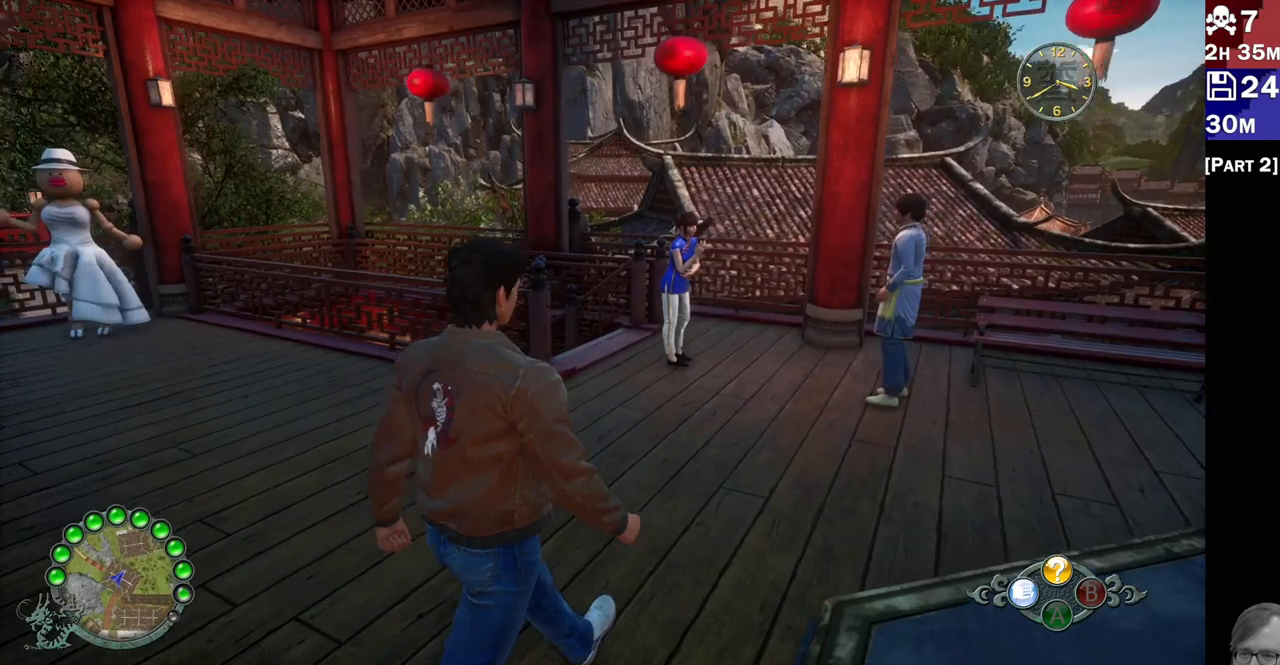
{"buttons": ["R2"], "left_stick": "up-right", "right_stick": "left", "events": [[217, "left_stick", "up-right"]]}
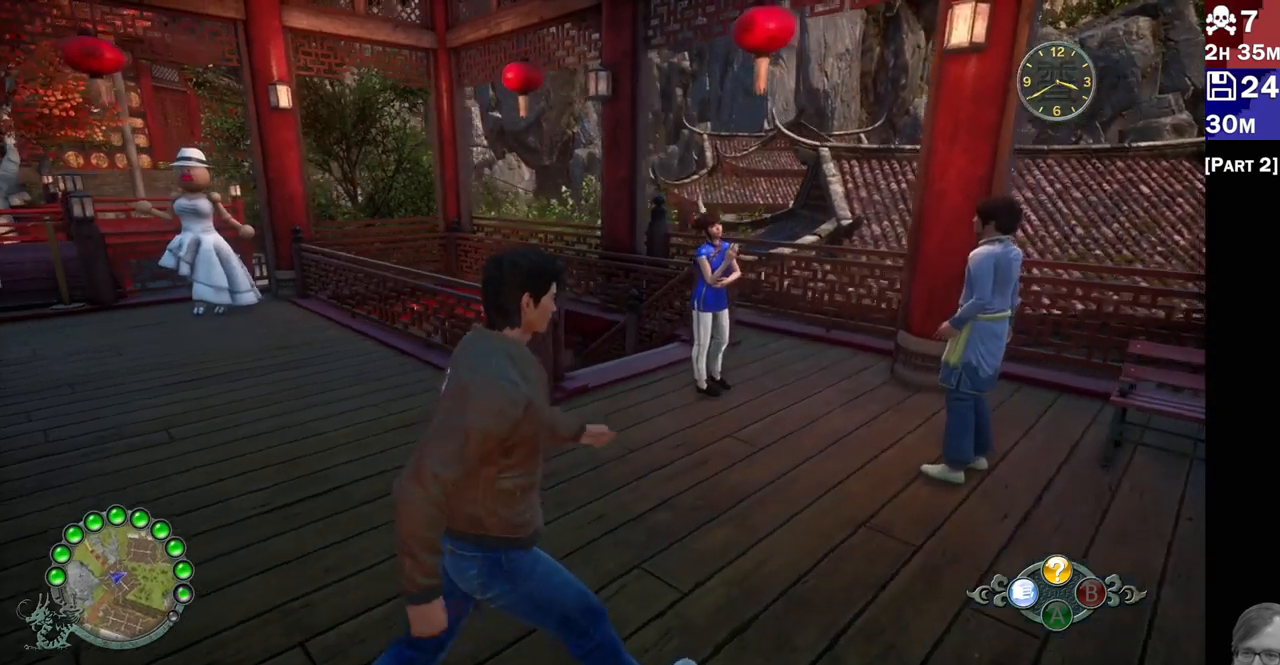
{"buttons": [], "left_stick": "up", "right_stick": "down-left", "events": [[33, "right_stick", "down-left"], [167, "R2", "up"], [283, "left_stick", "up"]]}
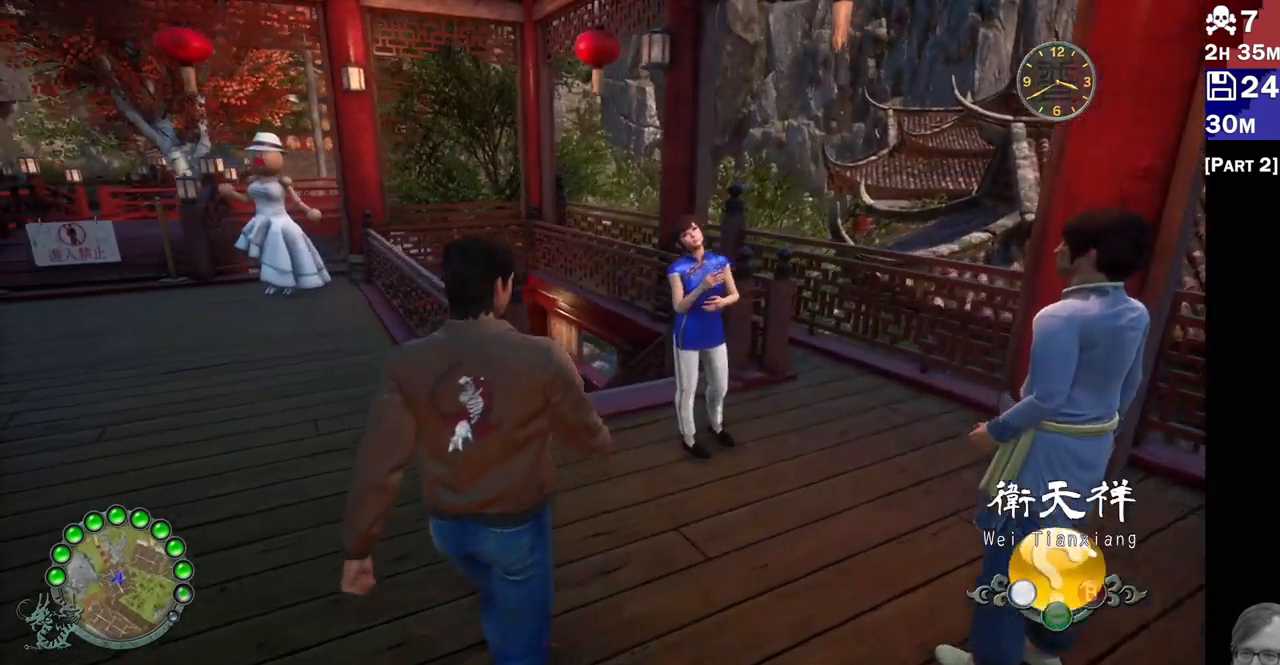
{"buttons": [], "left_stick": "up-right", "right_stick": "center", "events": [[317, "left_stick", "up-right"], [317, "right_stick", "center"]]}